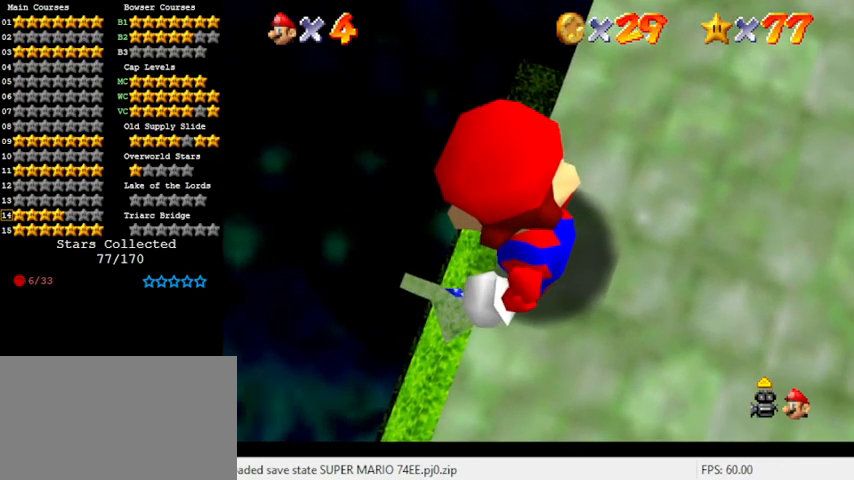
Gameplay with keyboard; each line is a JSON object with the keys held at the frame after it. "events" lists presses ("down") and releases ("up") of "a", "c", "ctrl", "d", "down", "left", "return", "right", "s", "shift", "up", "w", "x" and "y" between this image and that frame as [ms after this image, input, new state], when the widget could be followed in between. No other keys are recorded. Mouse input is not recorded.
{"keys": [], "events": []}
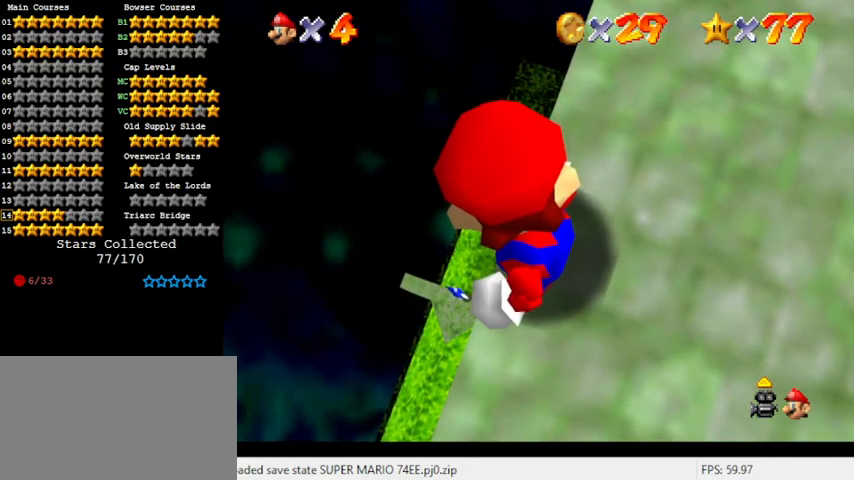
{"keys": ["a"], "events": [[200, "shift", "down"], [300, "shift", "up"], [433, "a", "down"]]}
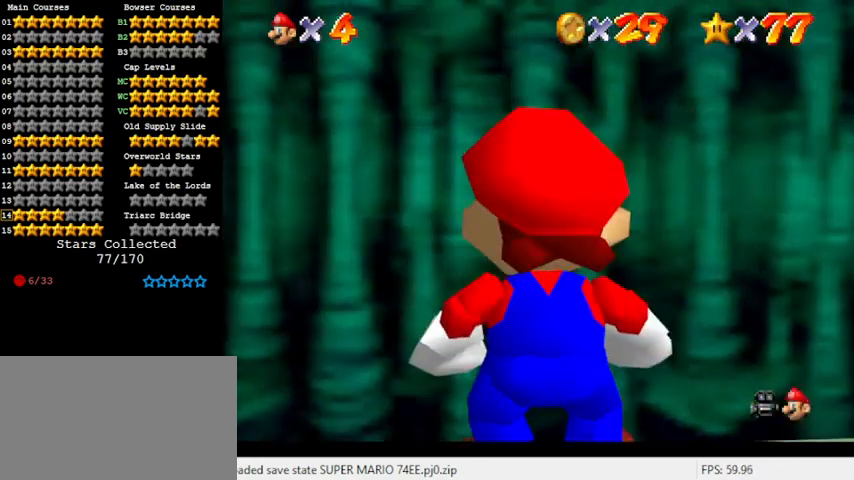
{"keys": ["a", "s"], "events": [[33, "s", "down"], [133, "a", "up"], [133, "s", "up"], [233, "a", "down"], [233, "s", "down"], [367, "a", "up"], [367, "s", "up"], [467, "a", "down"], [467, "s", "down"]]}
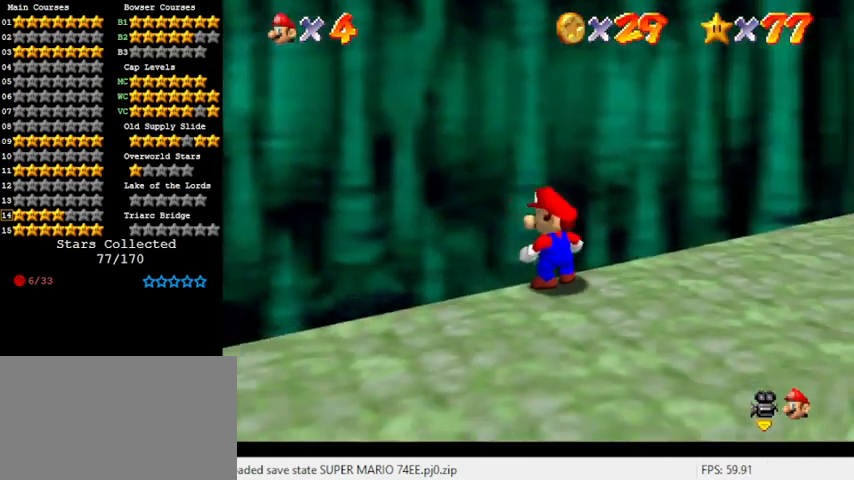
{"keys": [], "events": [[100, "a", "up"], [100, "s", "up"], [200, "a", "down"], [267, "a", "up"], [367, "a", "down"], [500, "a", "up"]]}
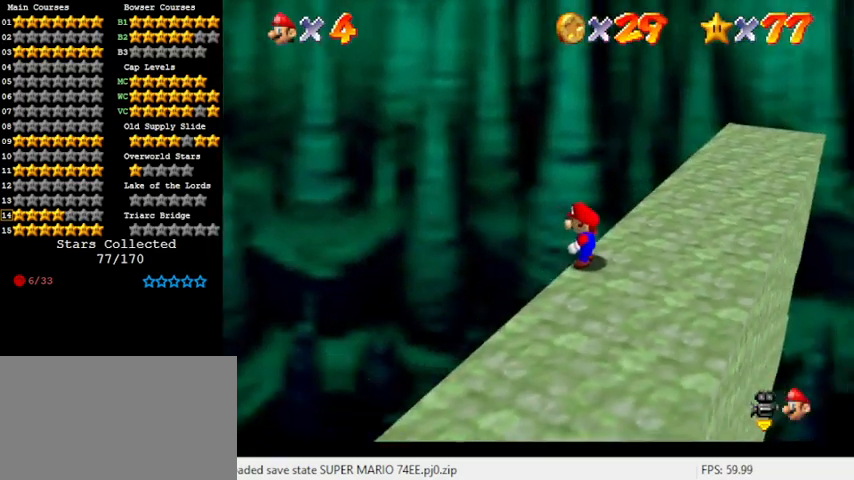
{"keys": [], "events": [[67, "a", "down"], [200, "a", "up"]]}
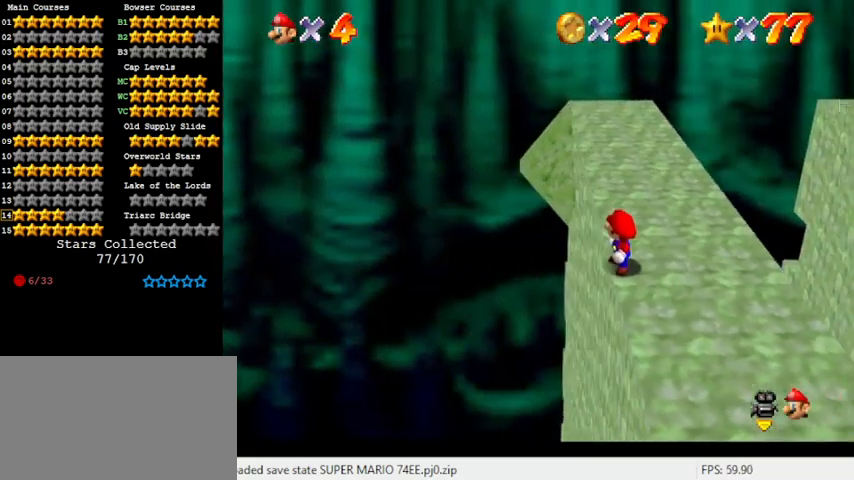
{"keys": ["shift"], "events": [[433, "shift", "down"]]}
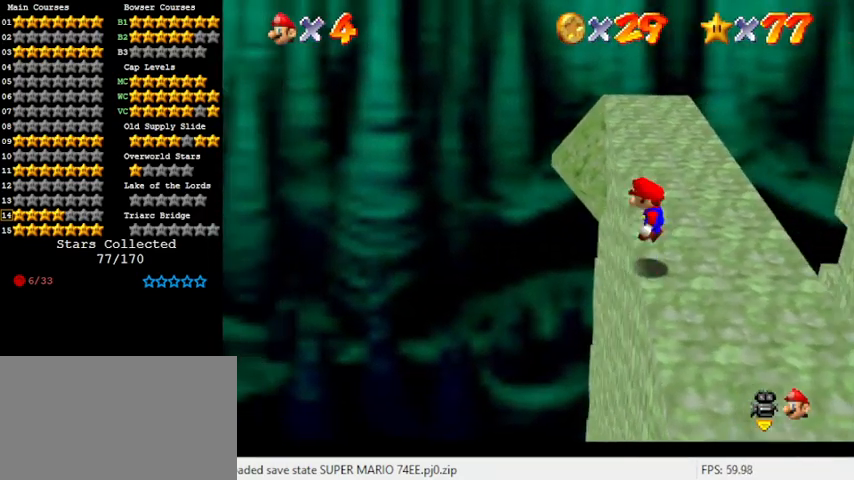
{"keys": ["left"], "events": [[33, "left", "down"], [33, "shift", "up"]]}
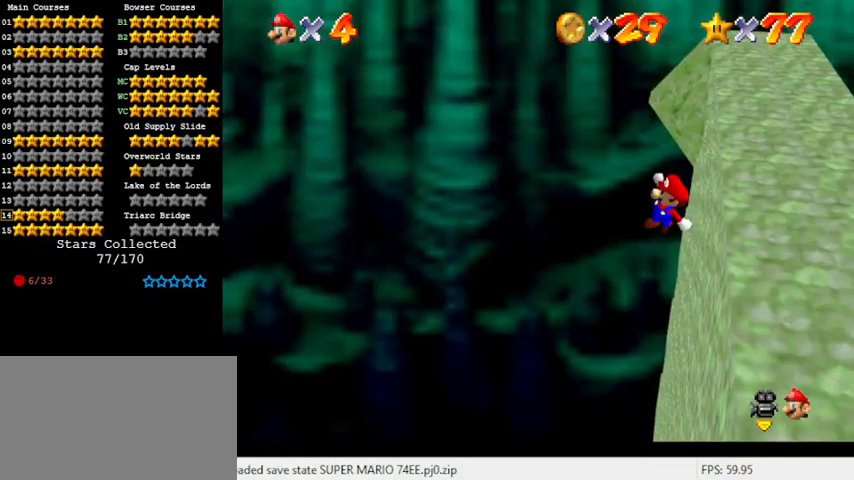
{"keys": [], "events": [[133, "left", "up"], [200, "right", "down"], [433, "right", "up"]]}
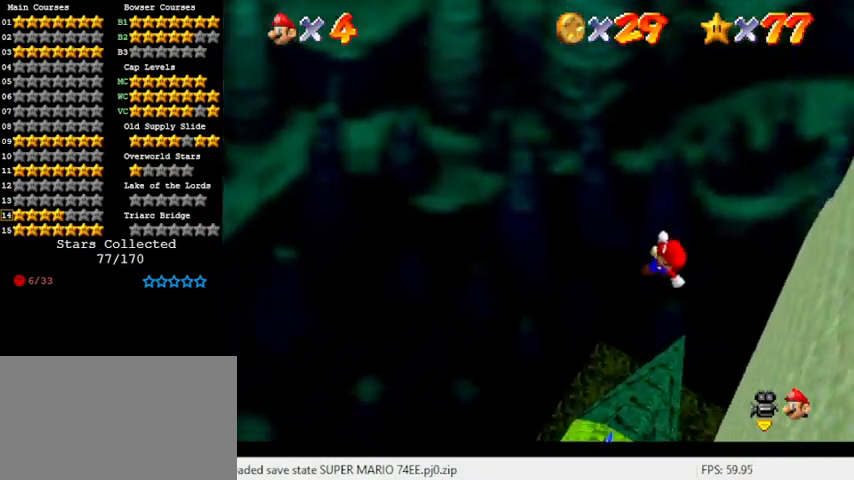
{"keys": ["ctrl"], "events": [[100, "right", "down"], [300, "right", "up"], [467, "ctrl", "down"]]}
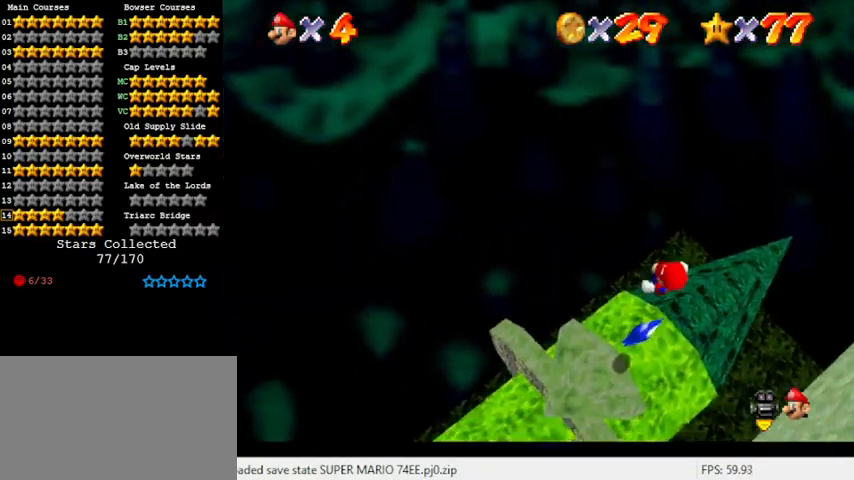
{"keys": [], "events": [[67, "down", "down"], [133, "ctrl", "up"], [133, "down", "up"], [367, "down", "down"], [400, "right", "down"], [500, "down", "up"], [500, "right", "up"]]}
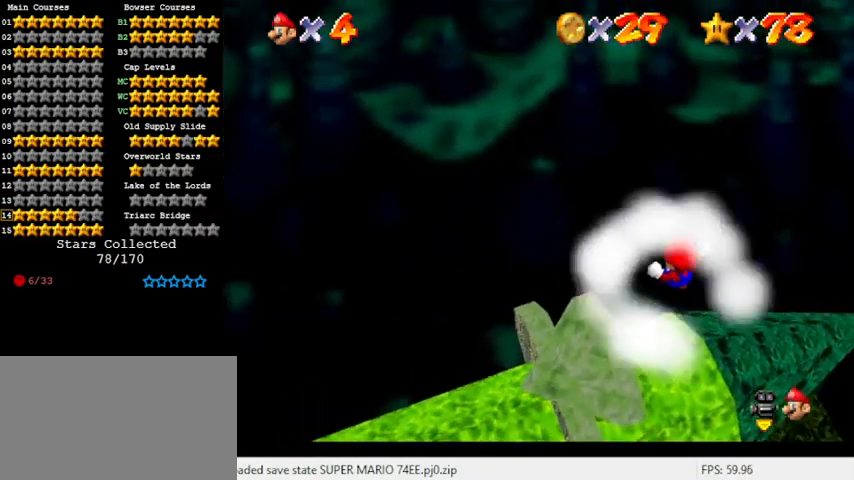
{"keys": [], "events": []}
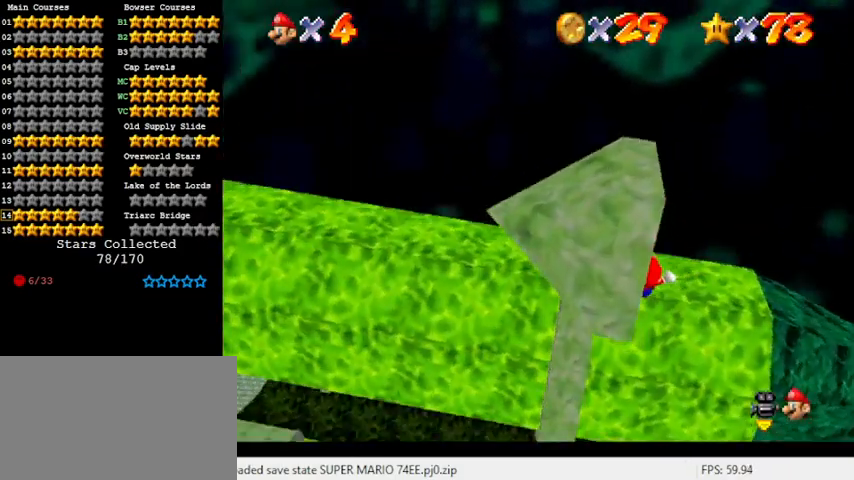
{"keys": [], "events": []}
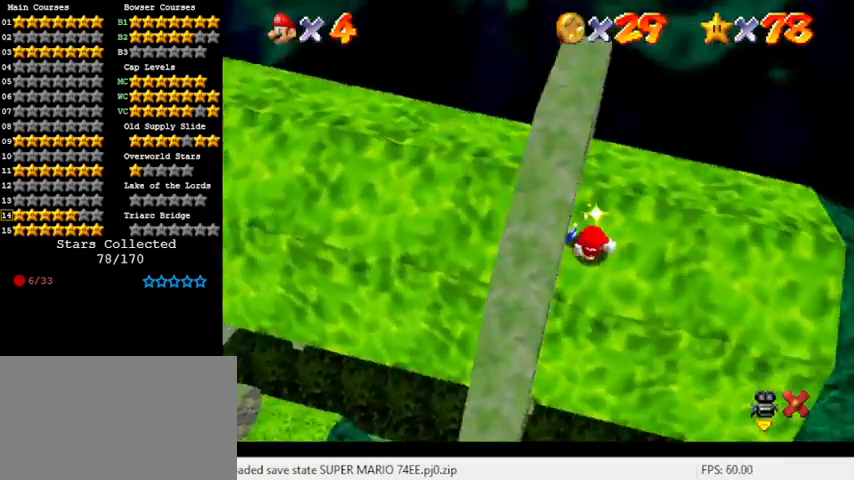
{"keys": [], "events": []}
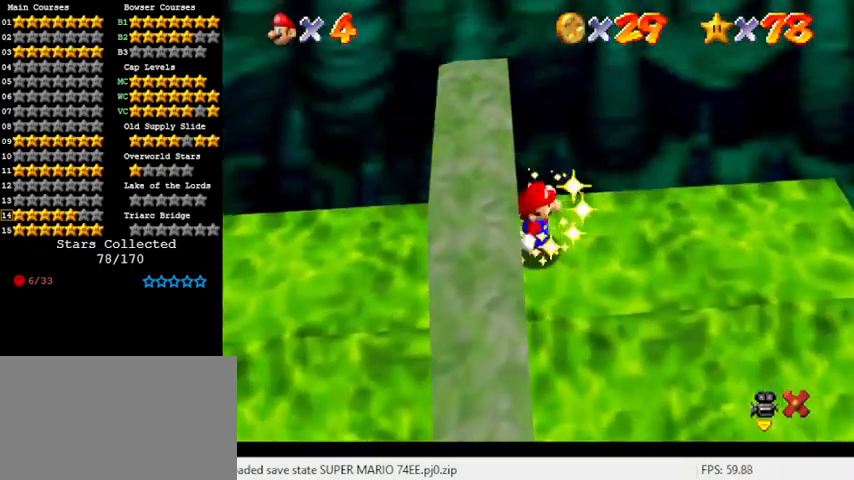
{"keys": [], "events": []}
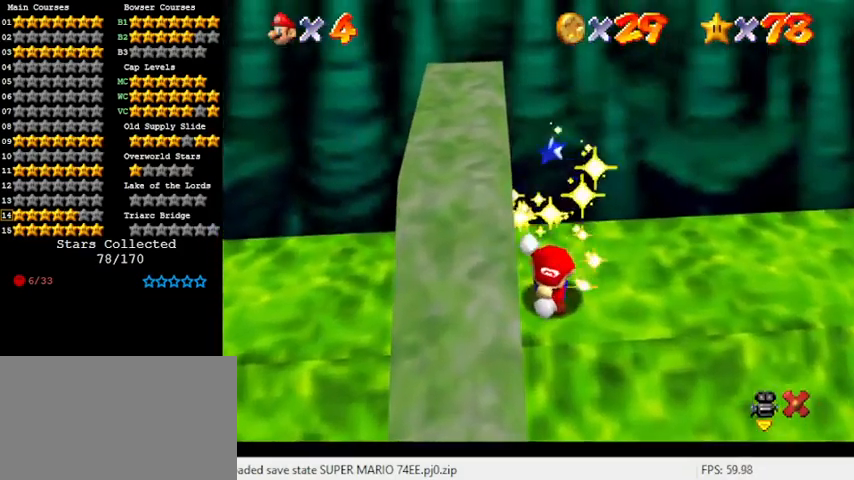
{"keys": [], "events": []}
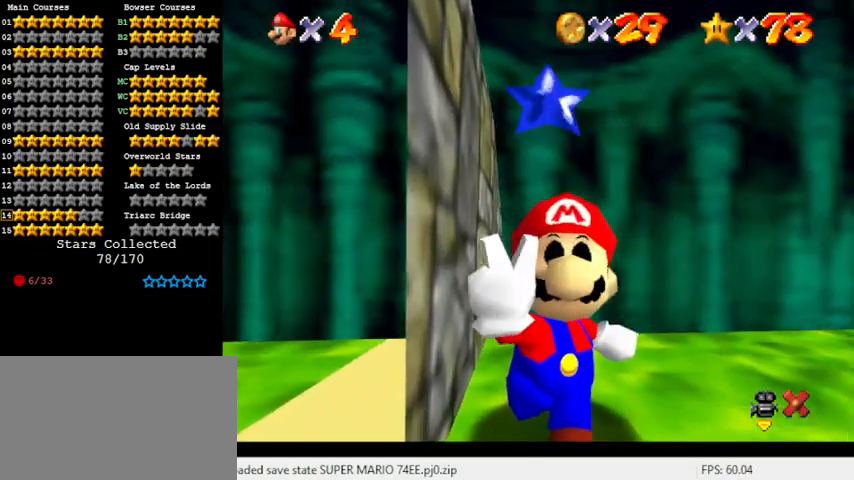
{"keys": ["w"], "events": [[467, "w", "down"]]}
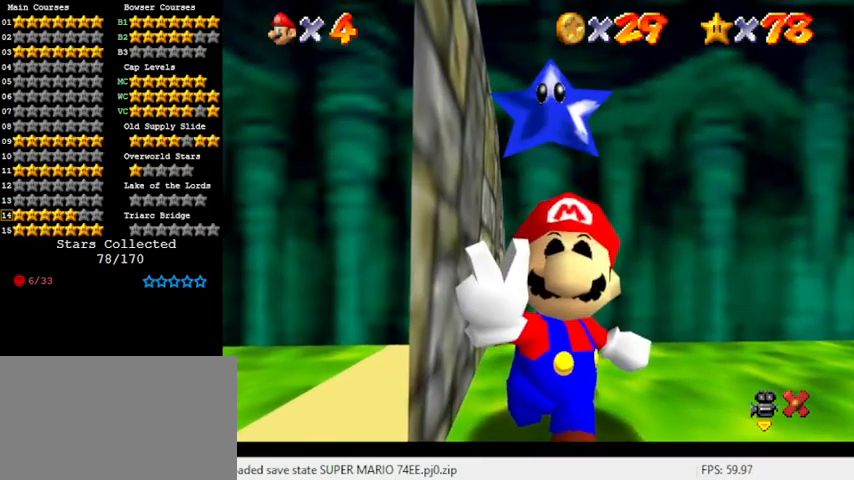
{"keys": [], "events": [[67, "w", "up"], [100, "a", "down"], [167, "a", "up"], [300, "y", "down"], [333, "y", "up"]]}
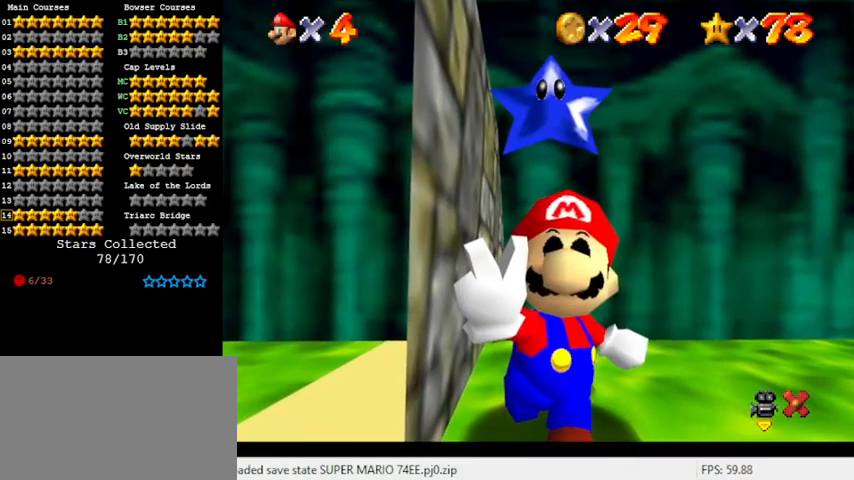
{"keys": [], "events": [[33, "shift", "down"], [367, "shift", "up"]]}
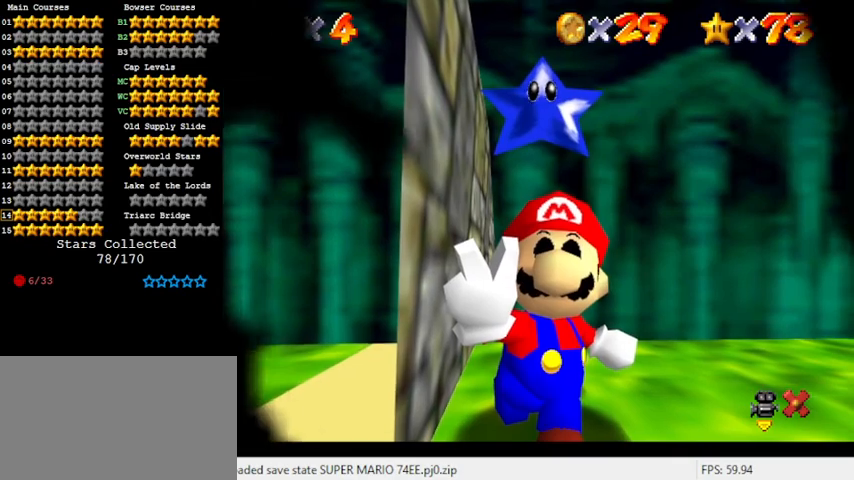
{"keys": [], "events": []}
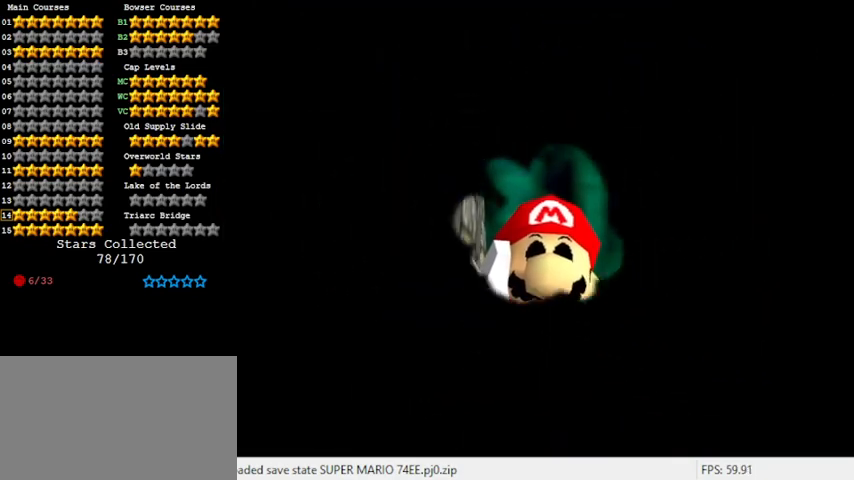
{"keys": [], "events": []}
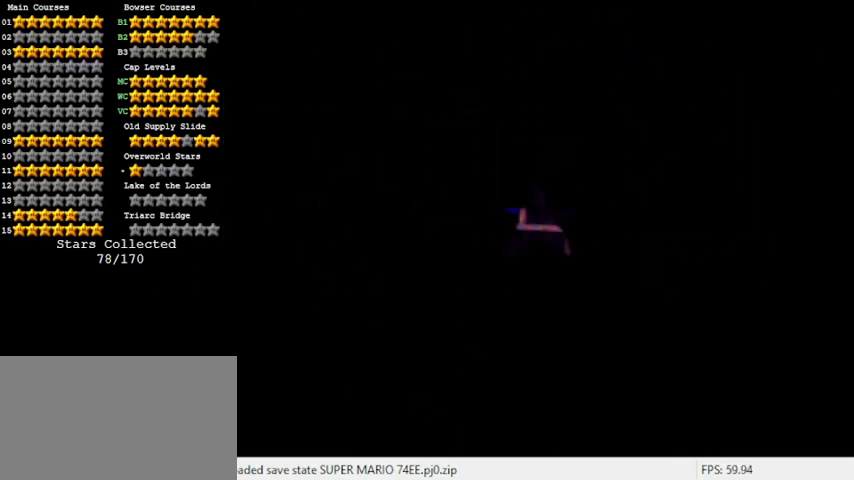
{"keys": [], "events": [[167, "a", "down"], [233, "a", "up"]]}
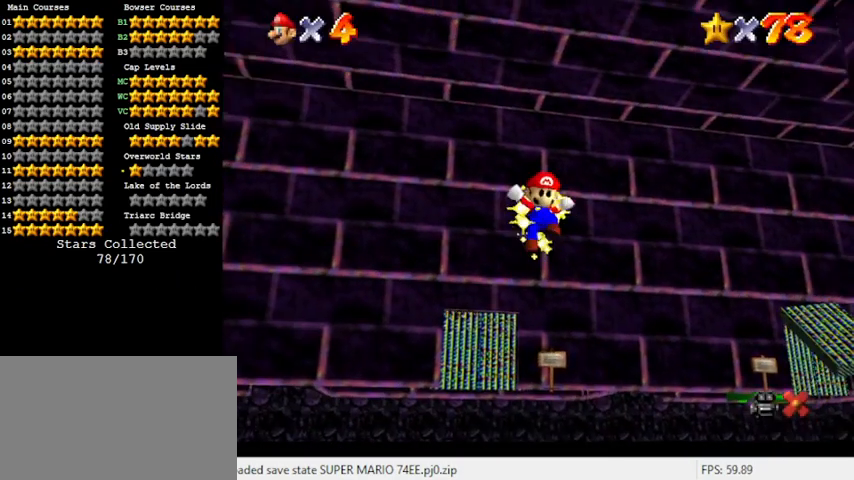
{"keys": [], "events": []}
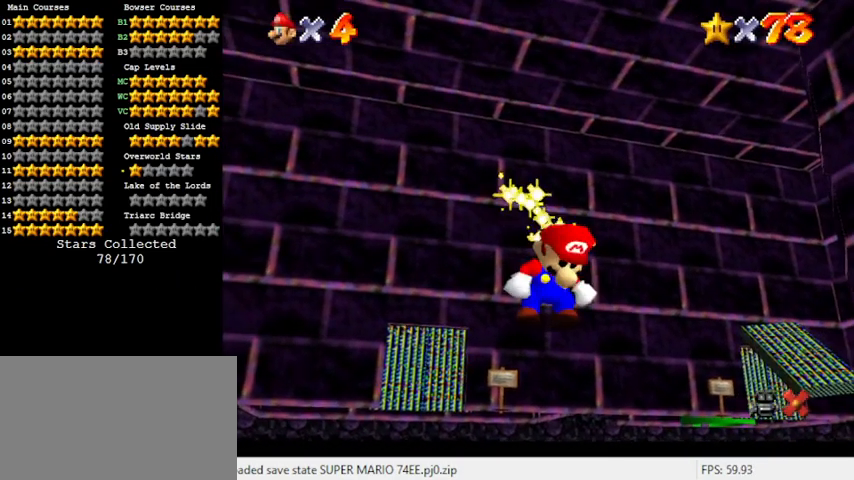
{"keys": [], "events": []}
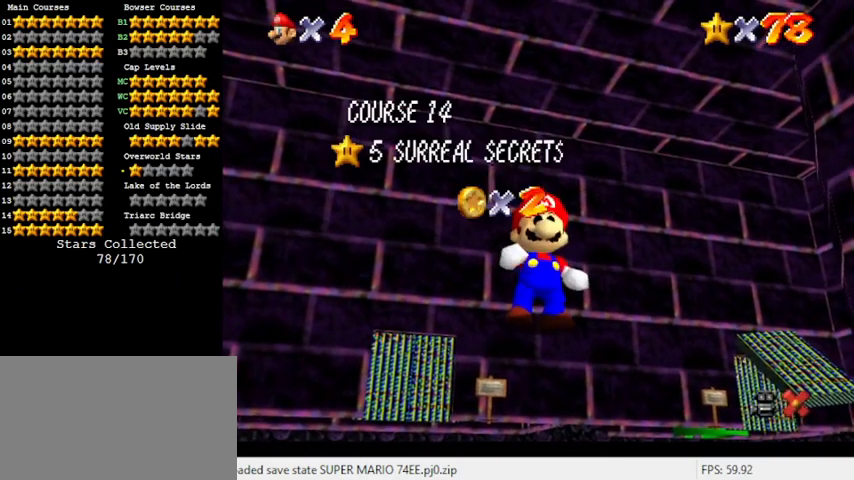
{"keys": [], "events": [[133, "a", "down"], [233, "a", "up"]]}
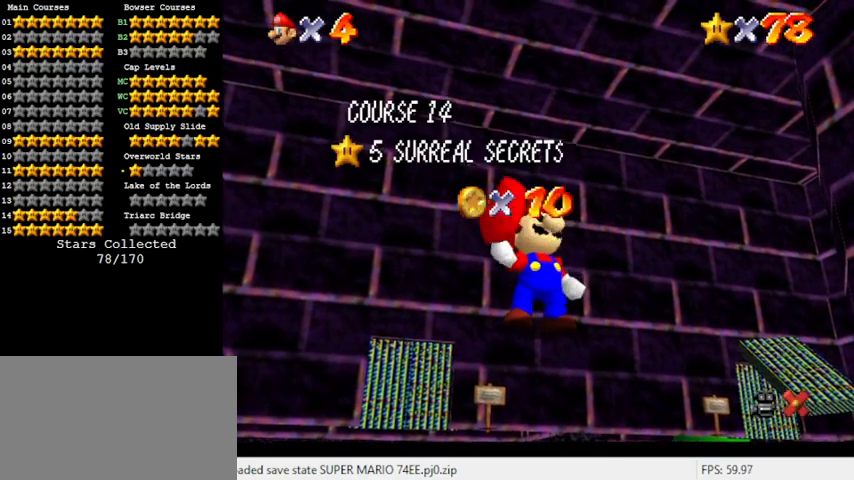
{"keys": [], "events": [[67, "a", "down"], [167, "a", "up"], [233, "c", "down"], [300, "c", "up"]]}
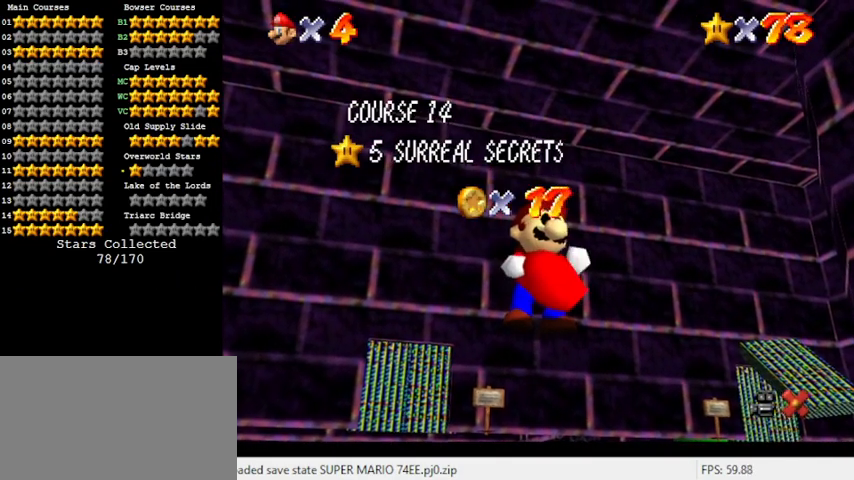
{"keys": [], "events": [[100, "c", "down"], [267, "c", "up"]]}
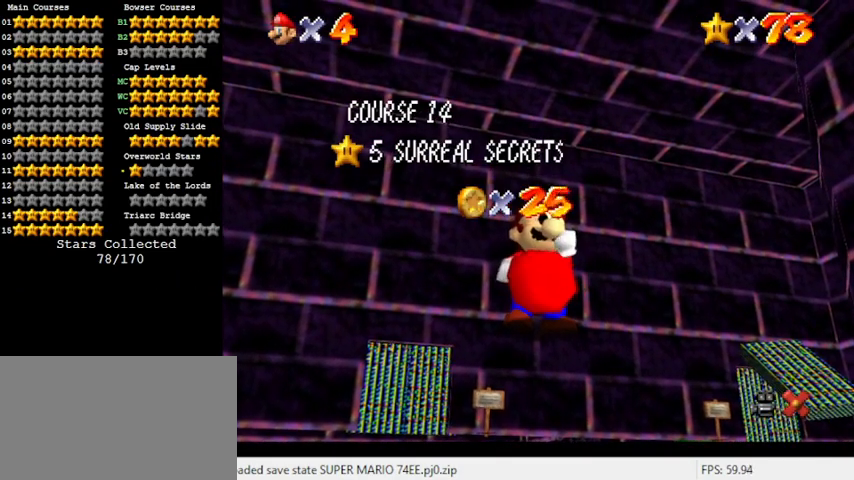
{"keys": [], "events": [[133, "s", "down"], [200, "s", "up"], [267, "s", "down"], [367, "s", "up"]]}
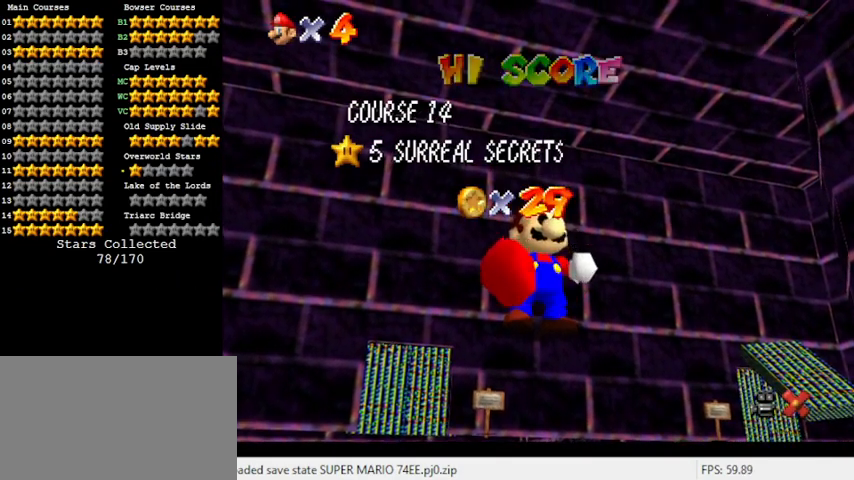
{"keys": ["return"], "events": [[233, "a", "down"], [333, "a", "up"], [500, "return", "down"]]}
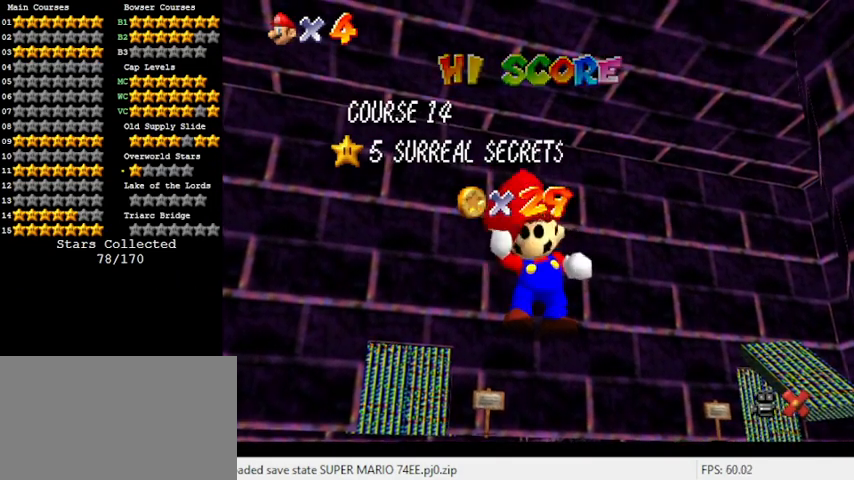
{"keys": [], "events": [[100, "return", "up"]]}